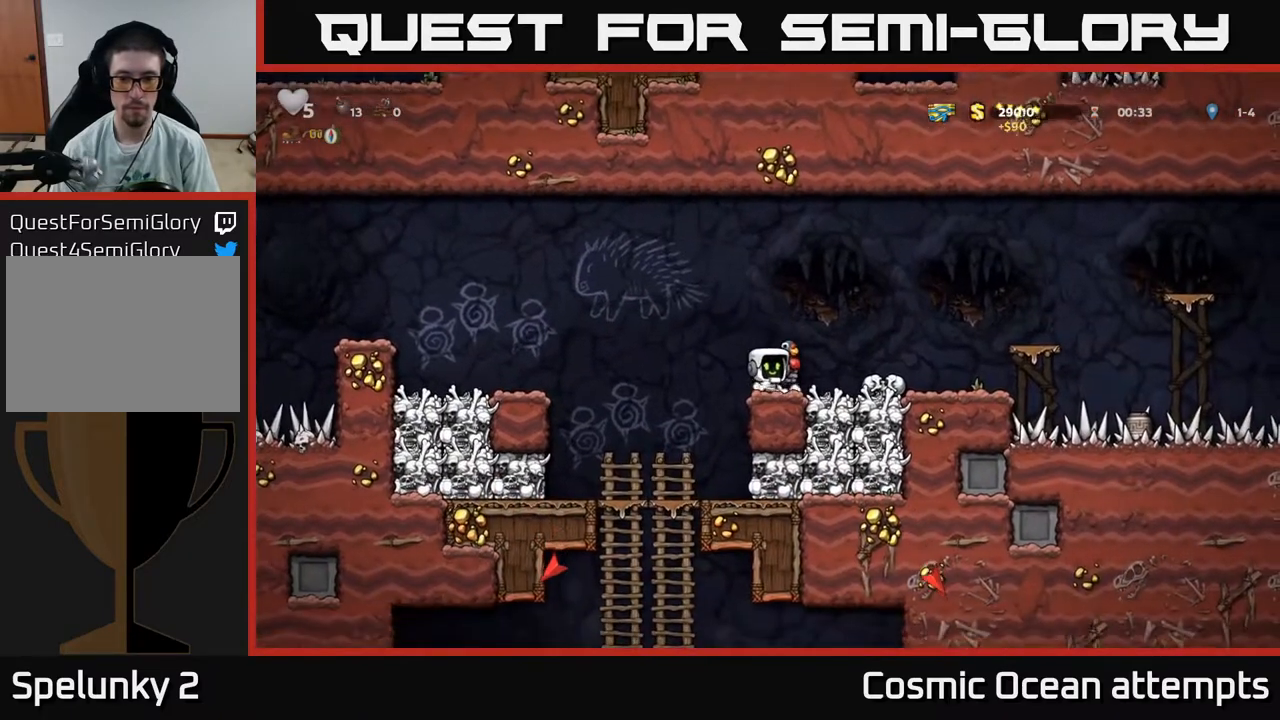
Gameplay with a controller (Xbox layout); each line is a JSON object with the inputs held at the frame after it. "events" lists button and stick changes between this image and that frame as [ms after this image, input, new state], when the widget could be followed in between. Not read: left_stick.
{"buttons": [], "right_stick": "center", "events": [[17, "DPAD_RIGHT", "down"], [267, "DPAD_DOWN", "down"], [300, "DPAD_RIGHT", "up"], [350, "X", "down"], [450, "X", "up"], [467, "DPAD_DOWN", "up"]]}
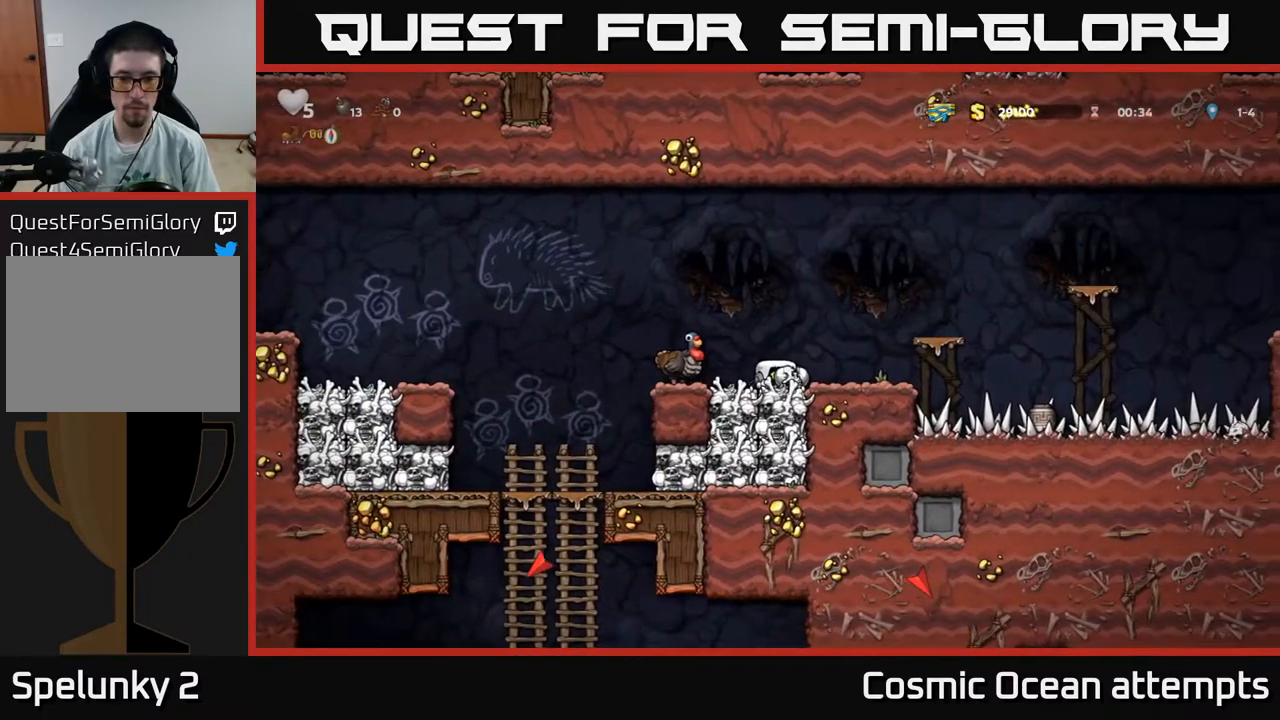
{"buttons": [], "right_stick": "center", "events": [[17, "DPAD_LEFT", "down"], [433, "DPAD_LEFT", "up"]]}
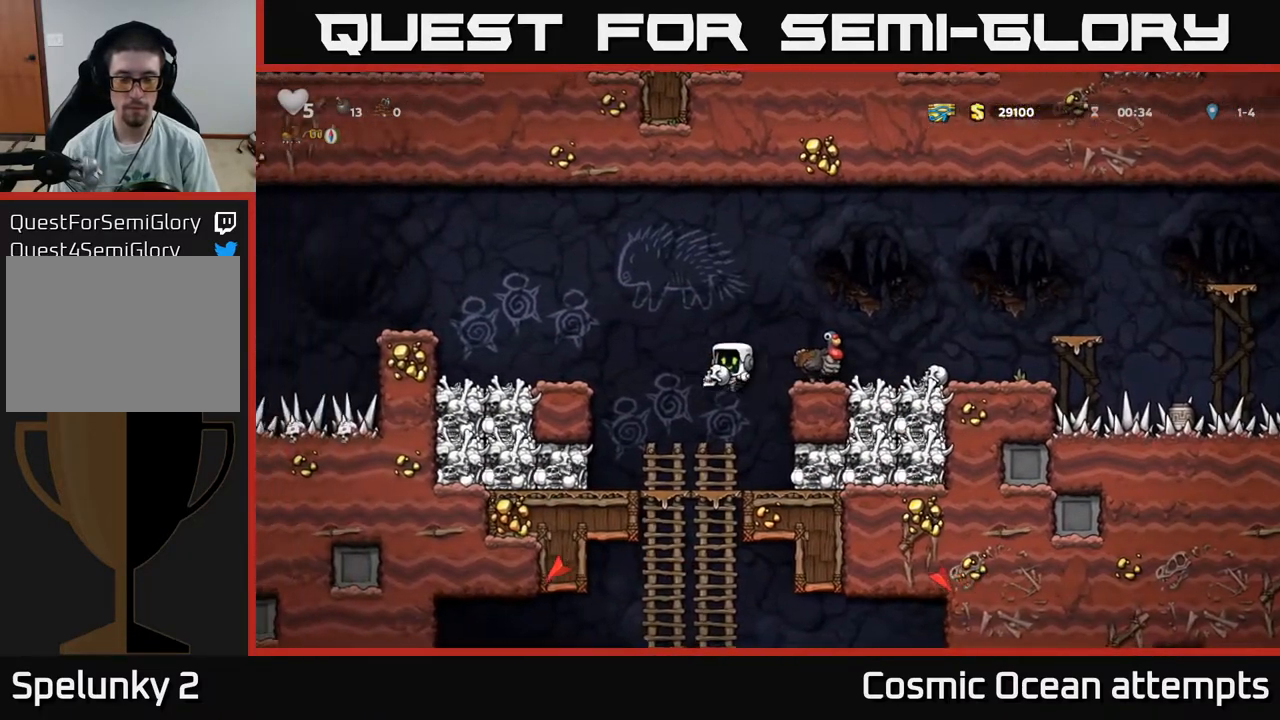
{"buttons": [], "right_stick": "center", "events": [[50, "DPAD_DOWN", "down"], [267, "A", "down"], [400, "A", "up"], [417, "DPAD_DOWN", "up"]]}
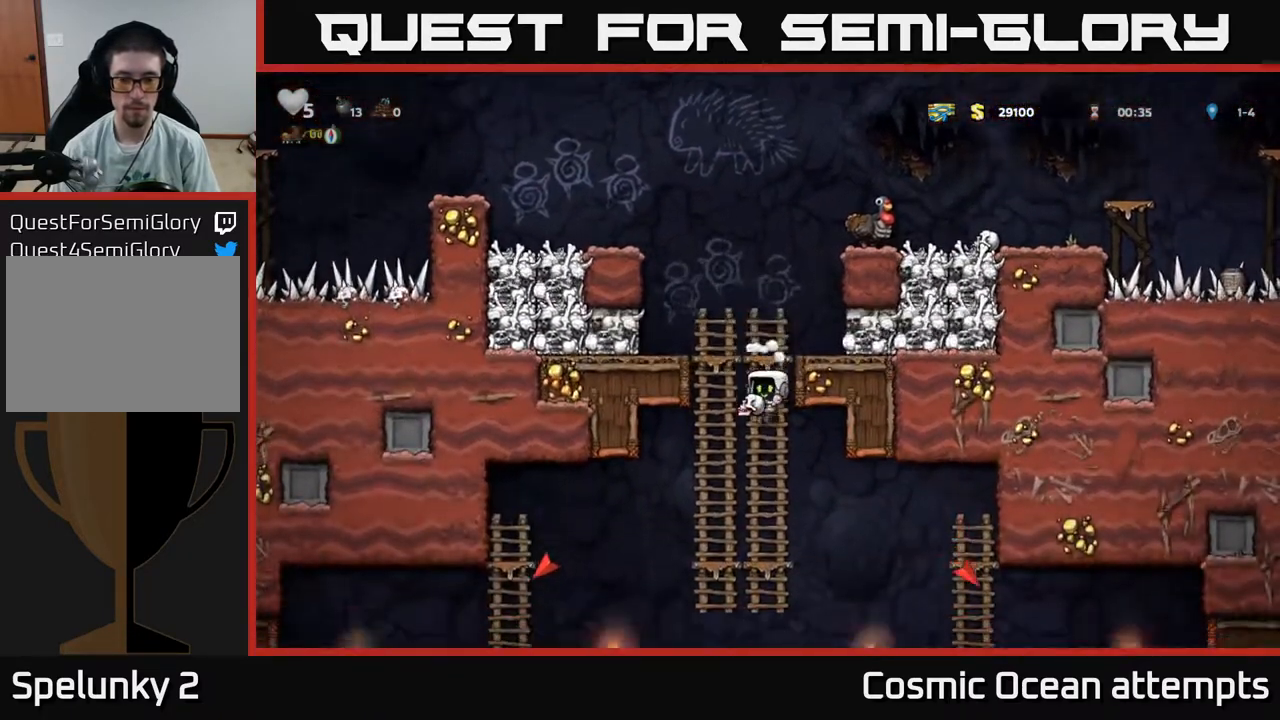
{"buttons": ["DPAD_DOWN"], "right_stick": "center", "events": [[117, "DPAD_UP", "down"], [217, "DPAD_UP", "up"], [433, "DPAD_DOWN", "down"]]}
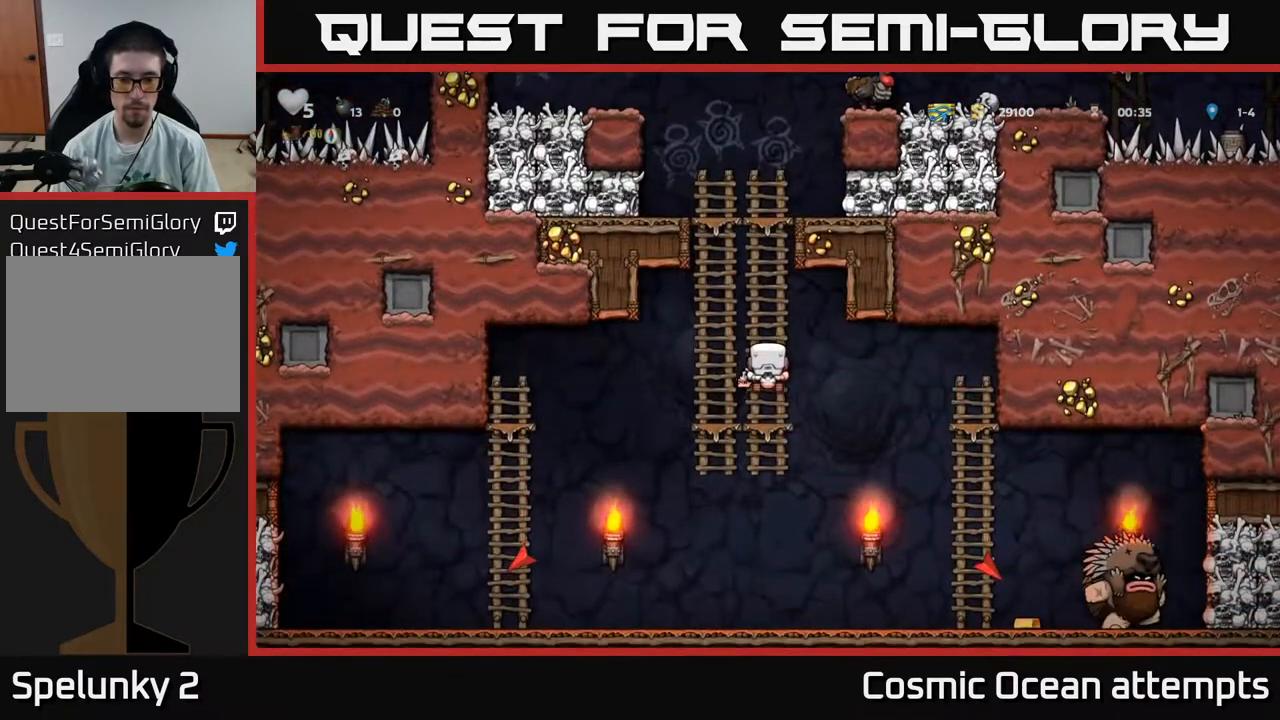
{"buttons": ["DPAD_RIGHT"], "right_stick": "center", "events": [[83, "A", "down"], [217, "A", "up"], [267, "DPAD_DOWN", "up"], [417, "DPAD_RIGHT", "down"]]}
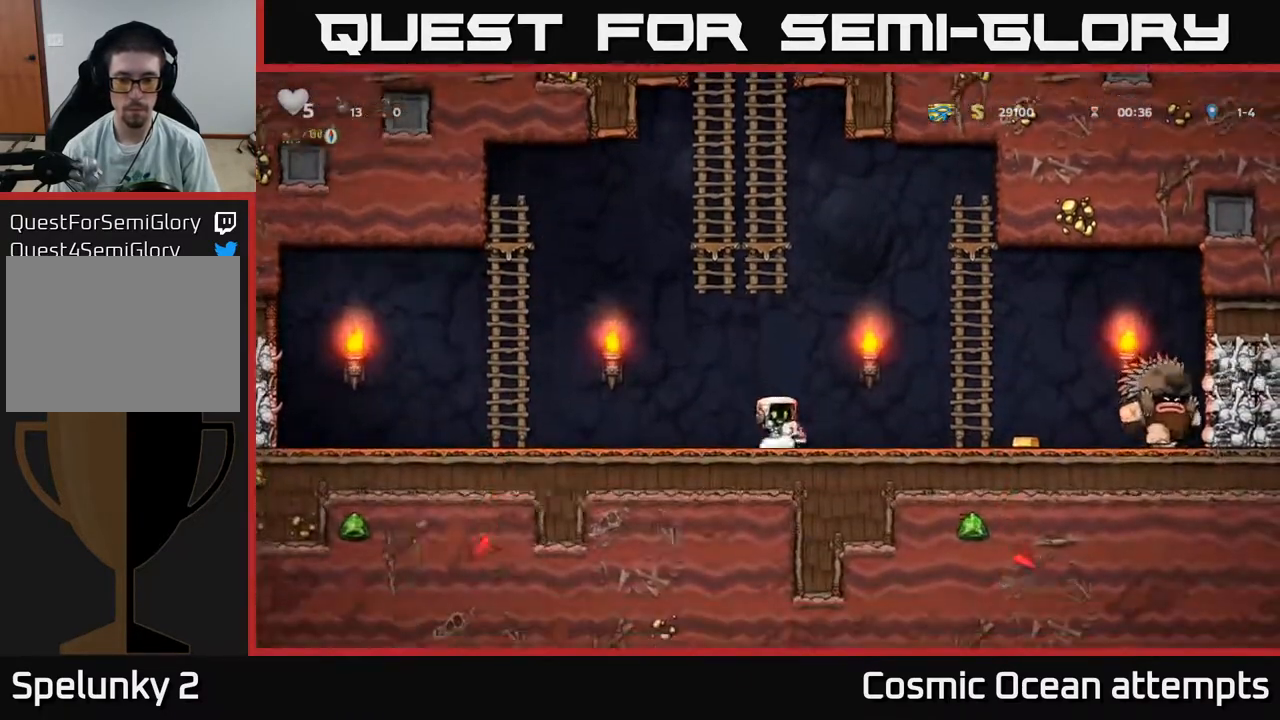
{"buttons": ["DPAD_LEFT"], "right_stick": "center", "events": [[200, "X", "down"], [283, "X", "up"], [367, "DPAD_RIGHT", "up"], [400, "DPAD_LEFT", "down"]]}
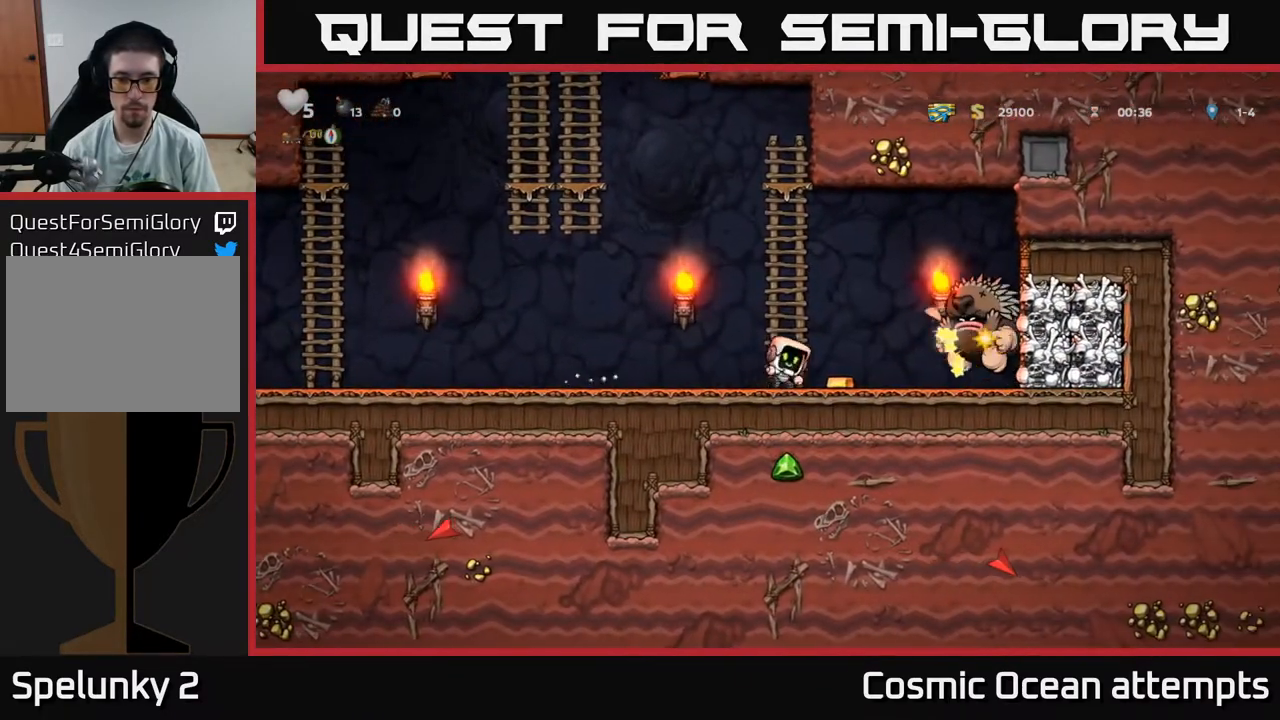
{"buttons": [], "right_stick": "center", "events": [[483, "DPAD_LEFT", "up"]]}
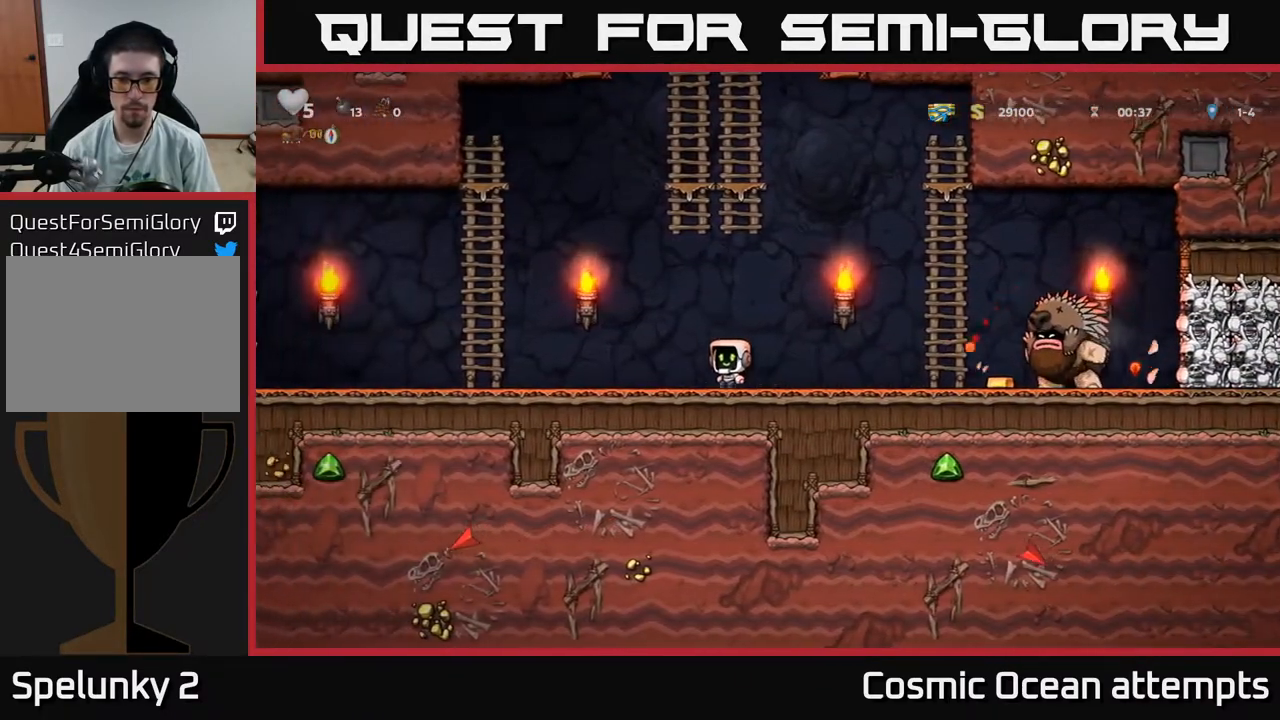
{"buttons": ["DPAD_LEFT"], "right_stick": "center", "events": [[483, "DPAD_LEFT", "down"]]}
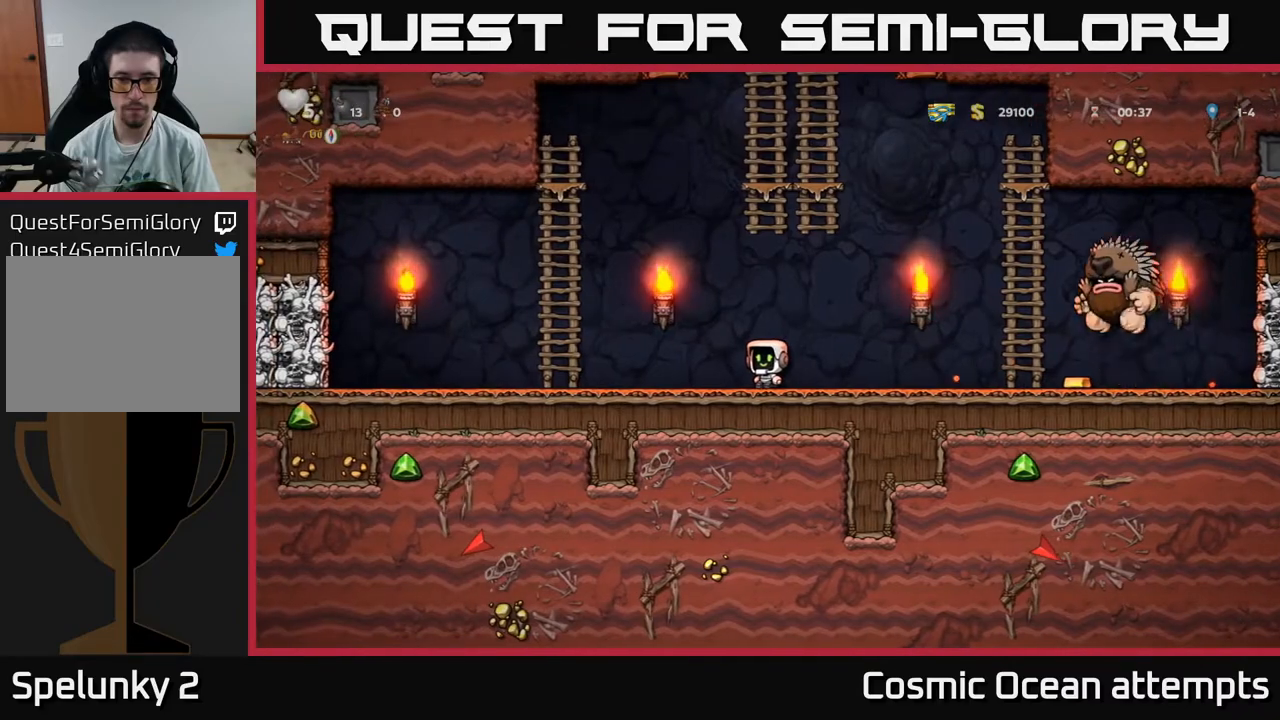
{"buttons": ["A", "DPAD_LEFT"], "right_stick": "center", "events": [[167, "DPAD_LEFT", "up"], [383, "DPAD_LEFT", "down"], [483, "A", "down"]]}
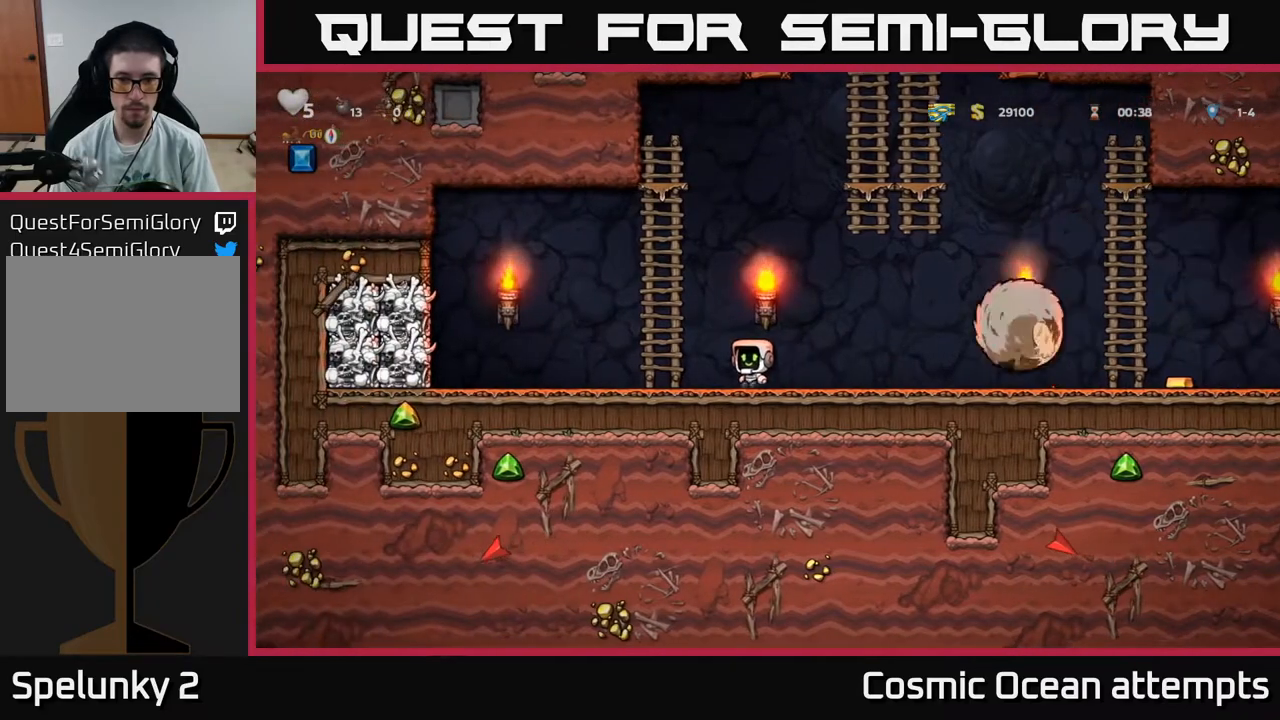
{"buttons": ["A", "DPAD_RIGHT"], "right_stick": "center", "events": [[17, "DPAD_UP", "down"], [67, "DPAD_LEFT", "up"], [183, "A", "up"], [367, "DPAD_UP", "up"], [383, "DPAD_RIGHT", "down"], [400, "A", "down"]]}
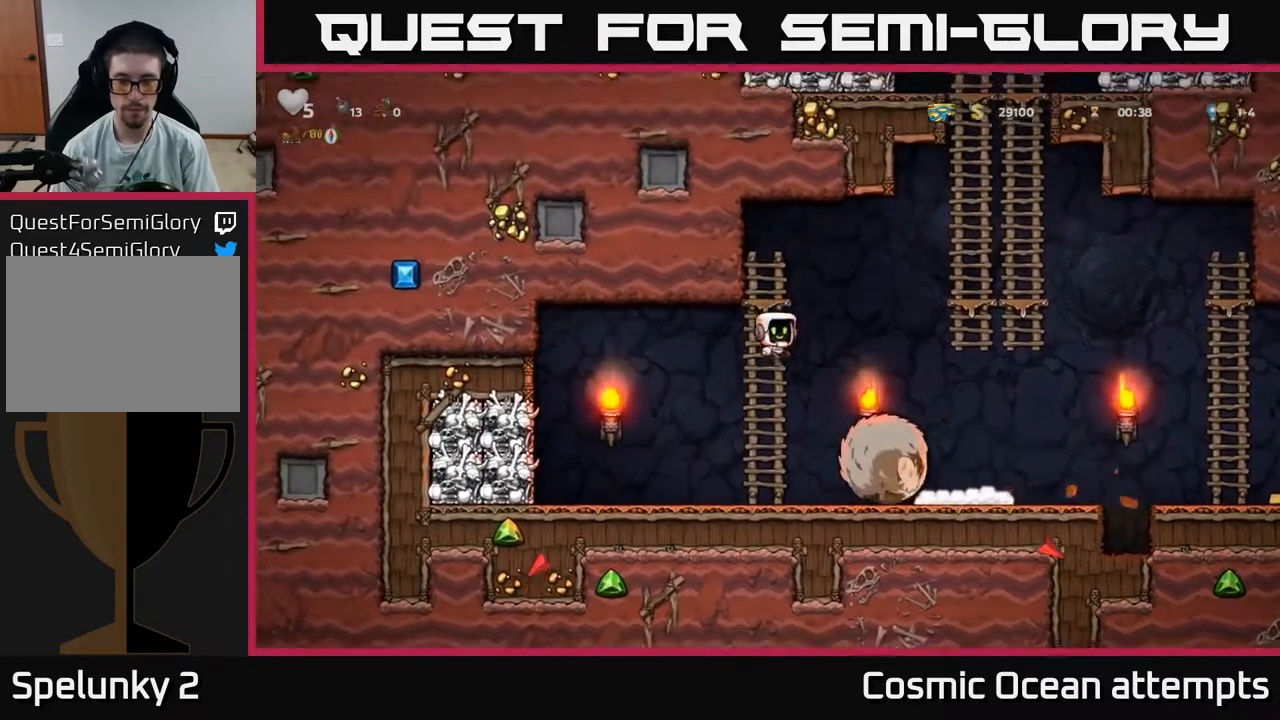
{"buttons": ["DPAD_RIGHT"], "right_stick": "center", "events": [[50, "A", "up"], [200, "DPAD_RIGHT", "up"], [417, "DPAD_RIGHT", "down"]]}
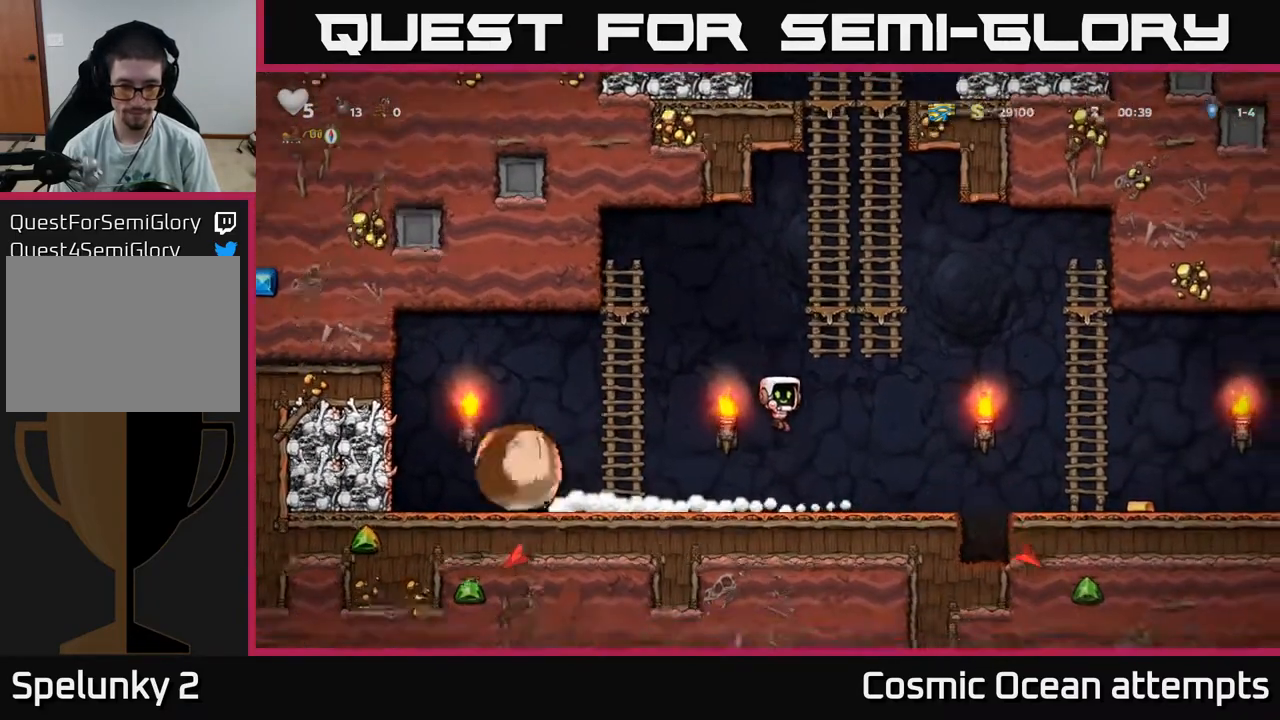
{"buttons": ["DPAD_RIGHT"], "right_stick": "center", "events": [[150, "A", "down"], [267, "A", "up"]]}
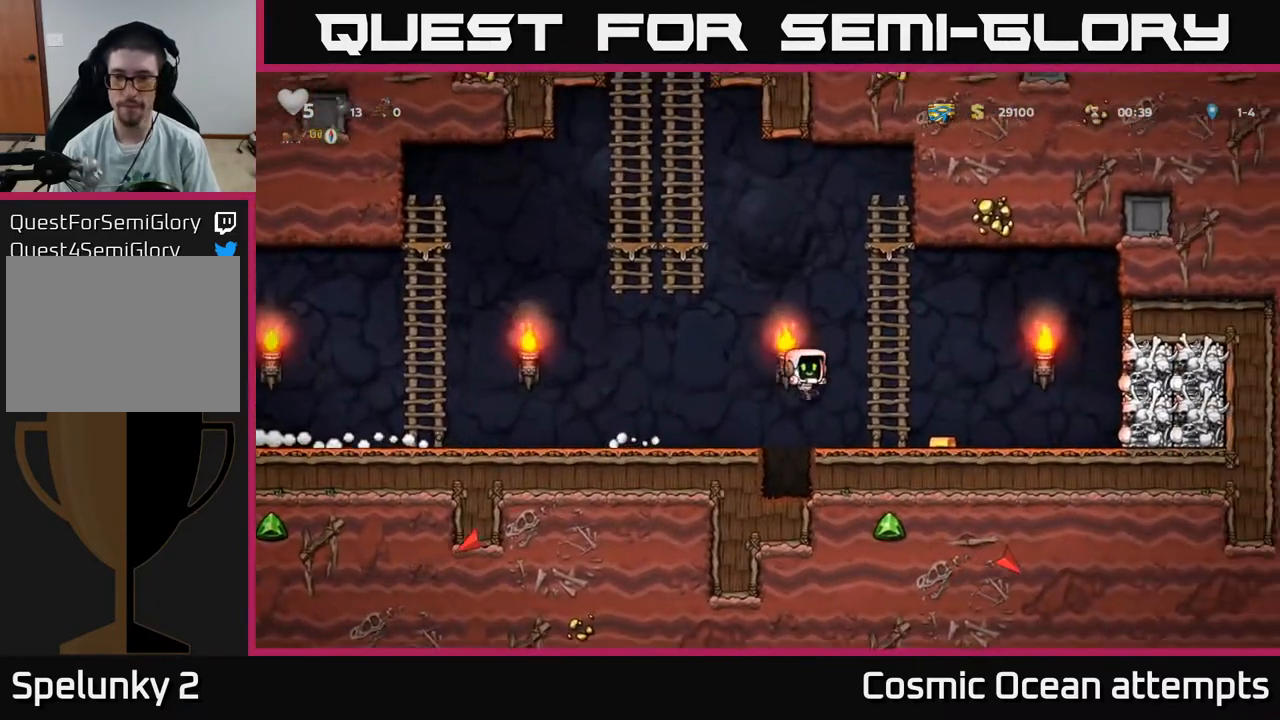
{"buttons": ["A", "DPAD_UP", "DPAD_LEFT"], "right_stick": "center", "events": [[267, "DPAD_RIGHT", "up"], [333, "DPAD_LEFT", "down"], [433, "A", "down"], [467, "DPAD_UP", "down"]]}
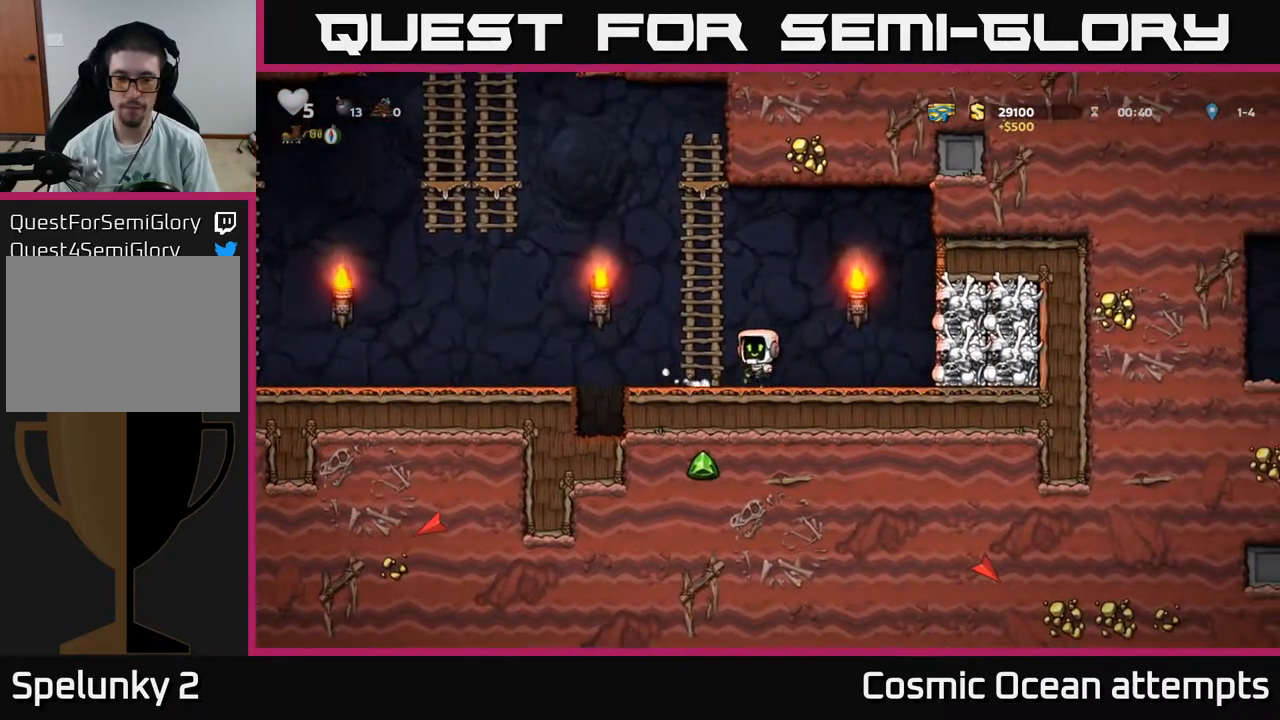
{"buttons": ["A", "DPAD_LEFT"], "right_stick": "center", "events": [[50, "DPAD_LEFT", "up"], [167, "A", "up"], [333, "DPAD_LEFT", "down"], [383, "A", "down"], [417, "DPAD_UP", "up"]]}
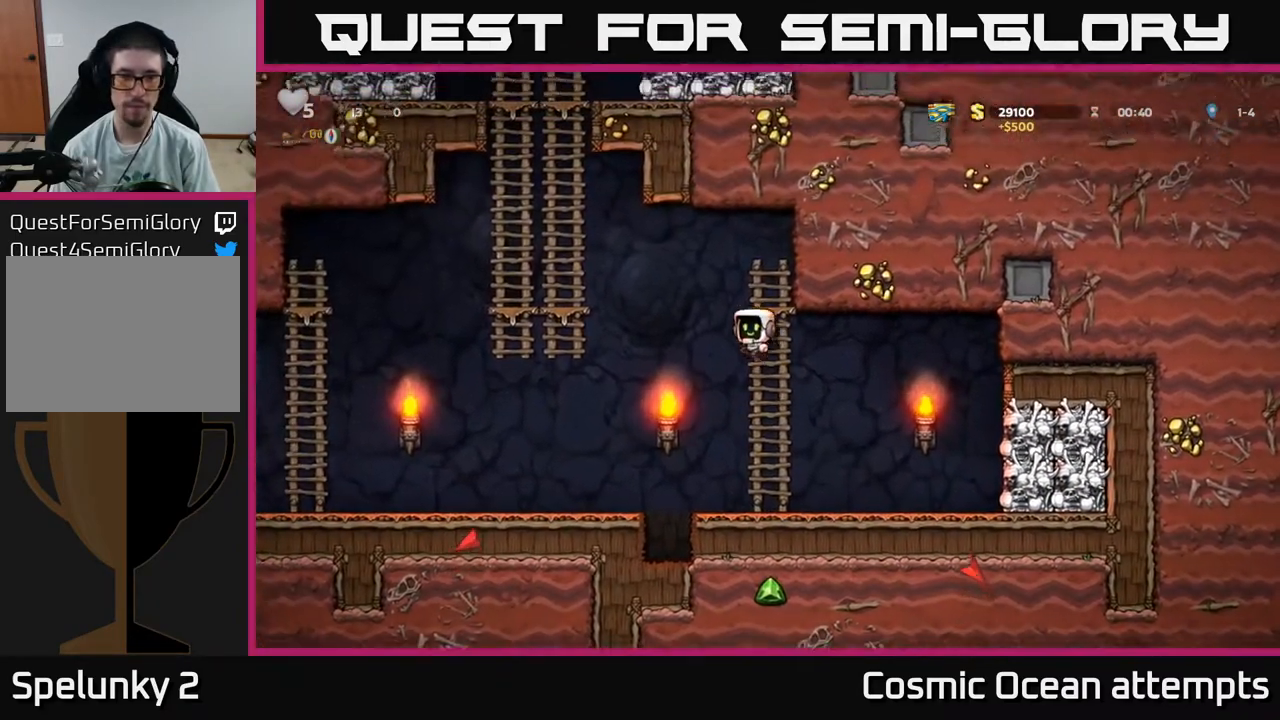
{"buttons": ["A", "DPAD_UP"], "right_stick": "center", "events": [[283, "DPAD_UP", "down"], [300, "A", "up"], [350, "DPAD_LEFT", "up"], [433, "A", "down"]]}
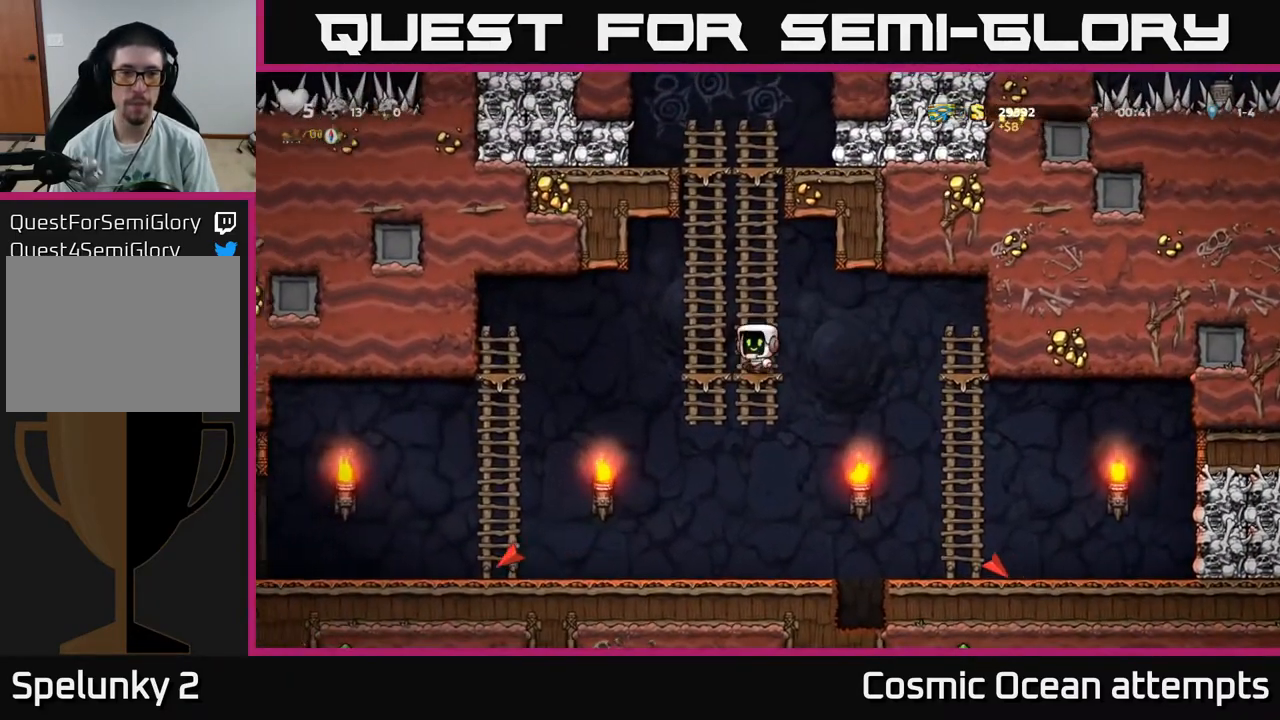
{"buttons": ["DPAD_UP"], "right_stick": "center", "events": [[83, "A", "up"], [183, "A", "down"], [350, "A", "up"]]}
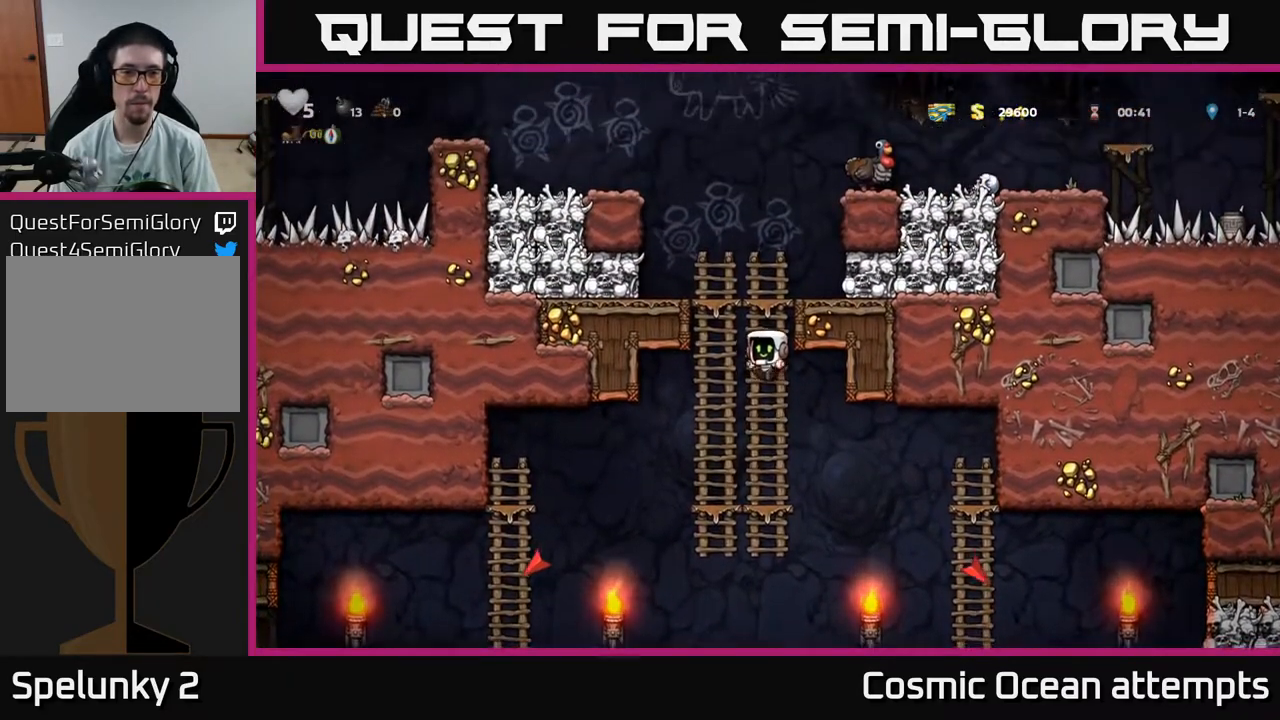
{"buttons": [], "right_stick": "center", "events": [[33, "A", "down"], [50, "DPAD_LEFT", "down"], [83, "X", "down"], [100, "DPAD_UP", "up"], [217, "X", "up"], [283, "A", "up"], [333, "DPAD_LEFT", "up"]]}
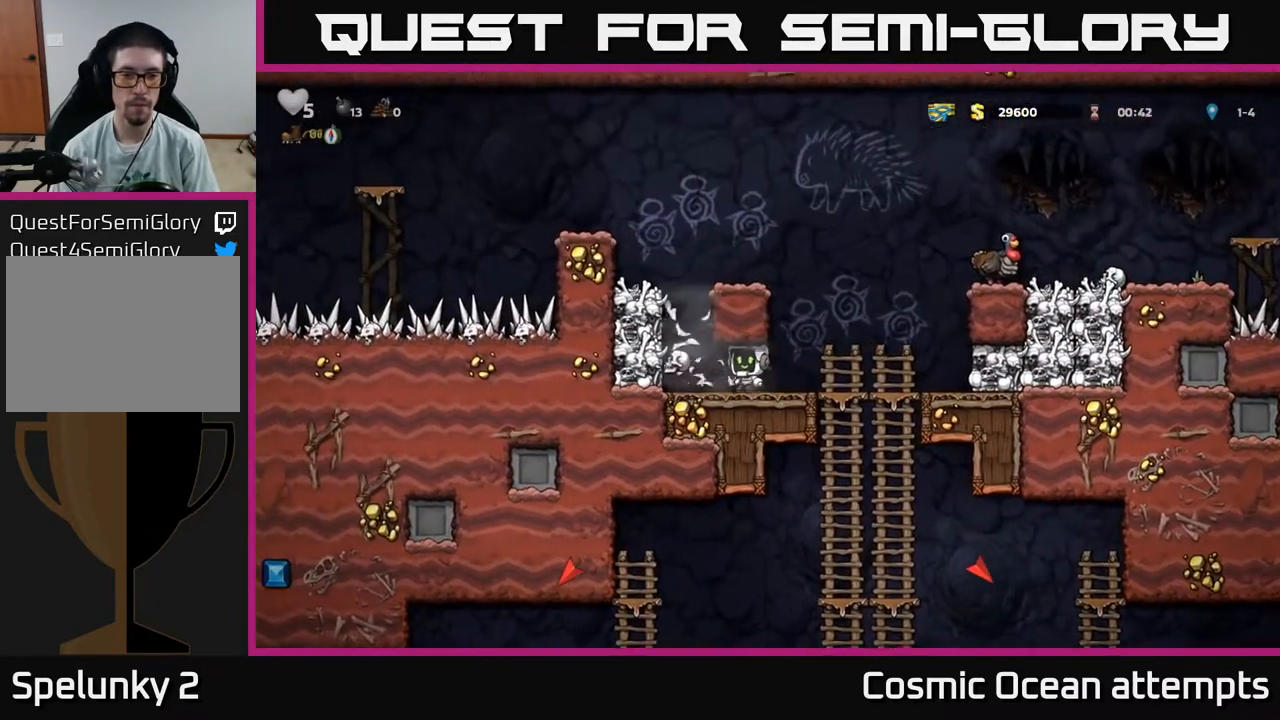
{"buttons": ["DPAD_LEFT"], "right_stick": "center", "events": [[433, "DPAD_LEFT", "down"]]}
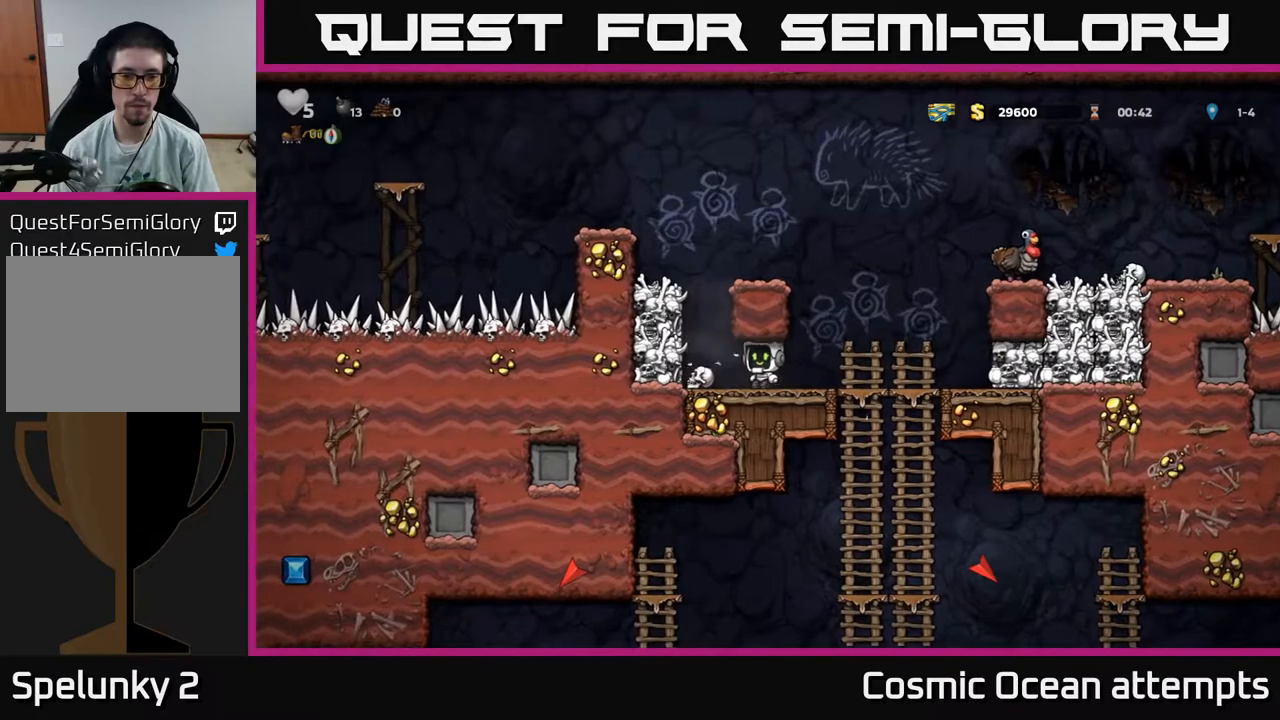
{"buttons": ["DPAD_RIGHT"], "right_stick": "center", "events": [[117, "DPAD_DOWN", "down"], [150, "DPAD_LEFT", "up"], [183, "X", "down"], [217, "DPAD_RIGHT", "down"], [233, "DPAD_DOWN", "up"], [267, "X", "up"]]}
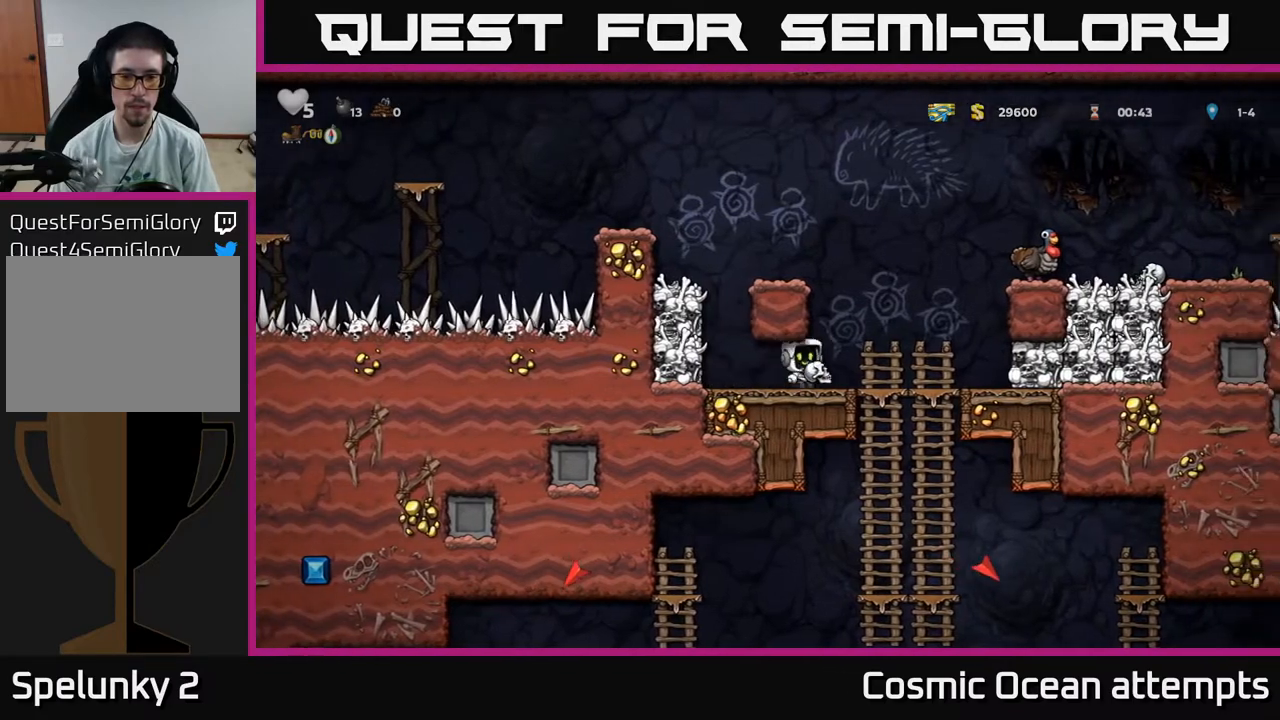
{"buttons": ["DPAD_UP"], "right_stick": "center", "events": [[167, "DPAD_DOWN", "down"], [183, "DPAD_RIGHT", "up"], [217, "A", "down"], [333, "A", "up"], [333, "DPAD_DOWN", "up"], [483, "DPAD_UP", "down"]]}
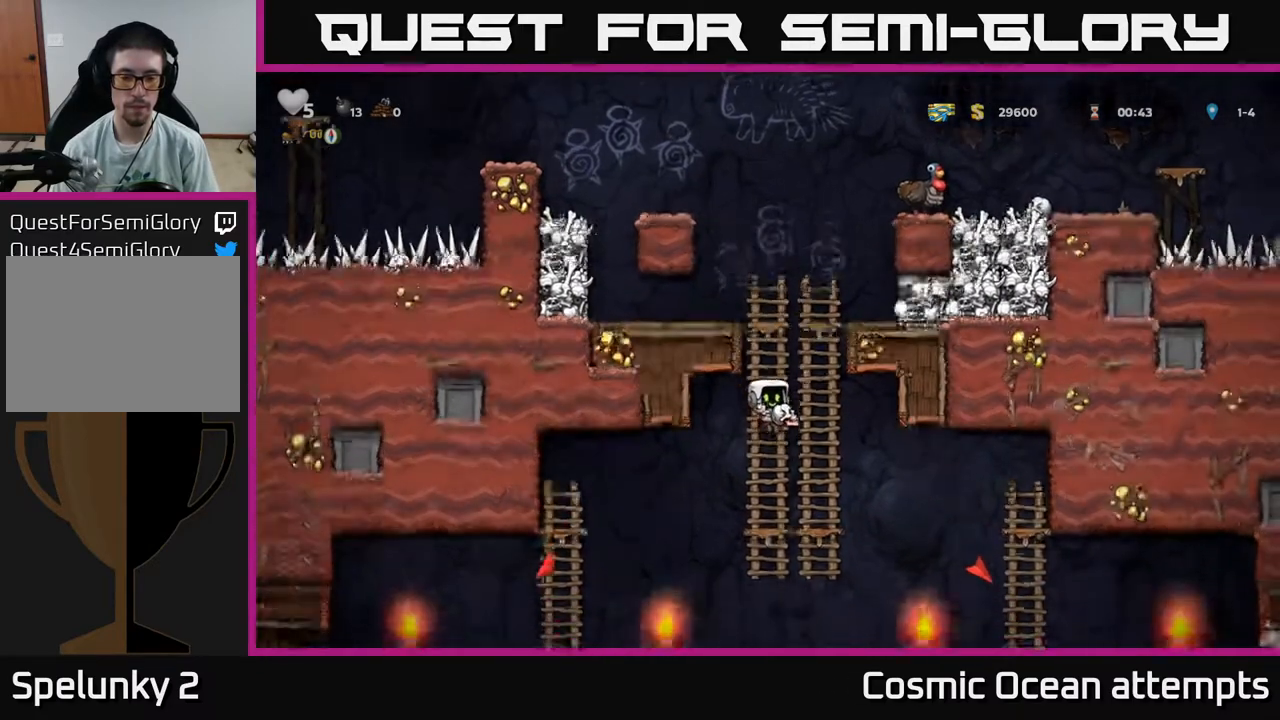
{"buttons": ["DPAD_LEFT"], "right_stick": "center", "events": [[67, "DPAD_UP", "up"], [100, "DPAD_DOWN", "down"], [117, "A", "down"], [217, "DPAD_DOWN", "up"], [217, "DPAD_LEFT", "down"], [250, "A", "up"]]}
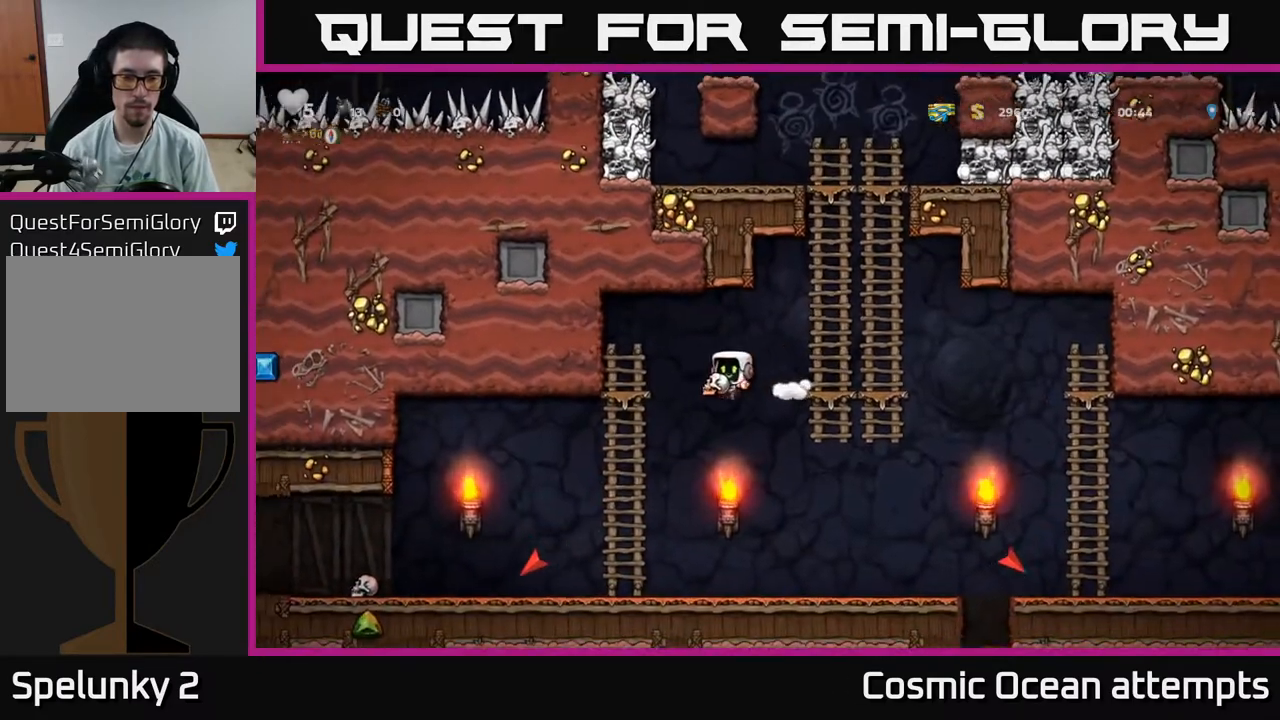
{"buttons": ["DPAD_LEFT"], "right_stick": "center", "events": []}
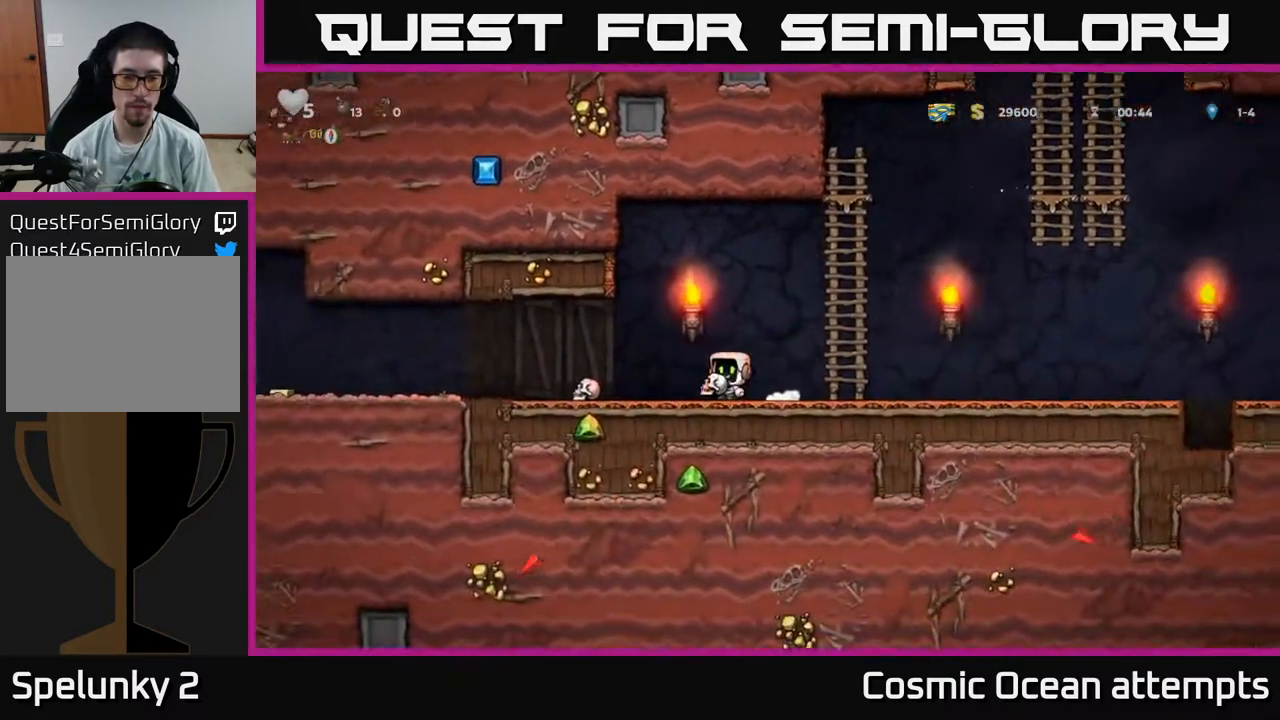
{"buttons": [], "right_stick": "center", "events": [[300, "DPAD_LEFT", "up"]]}
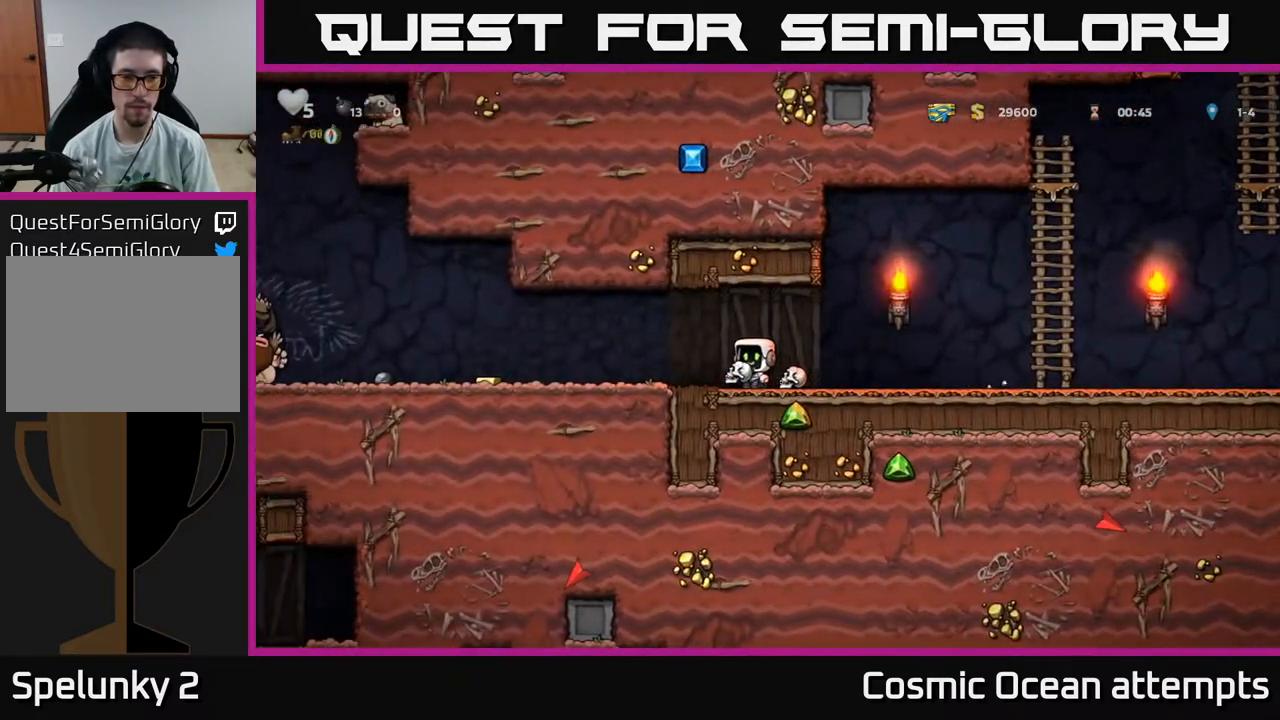
{"buttons": ["DPAD_LEFT"], "right_stick": "center", "events": [[183, "DPAD_LEFT", "down"], [283, "DPAD_LEFT", "up"], [450, "DPAD_LEFT", "down"]]}
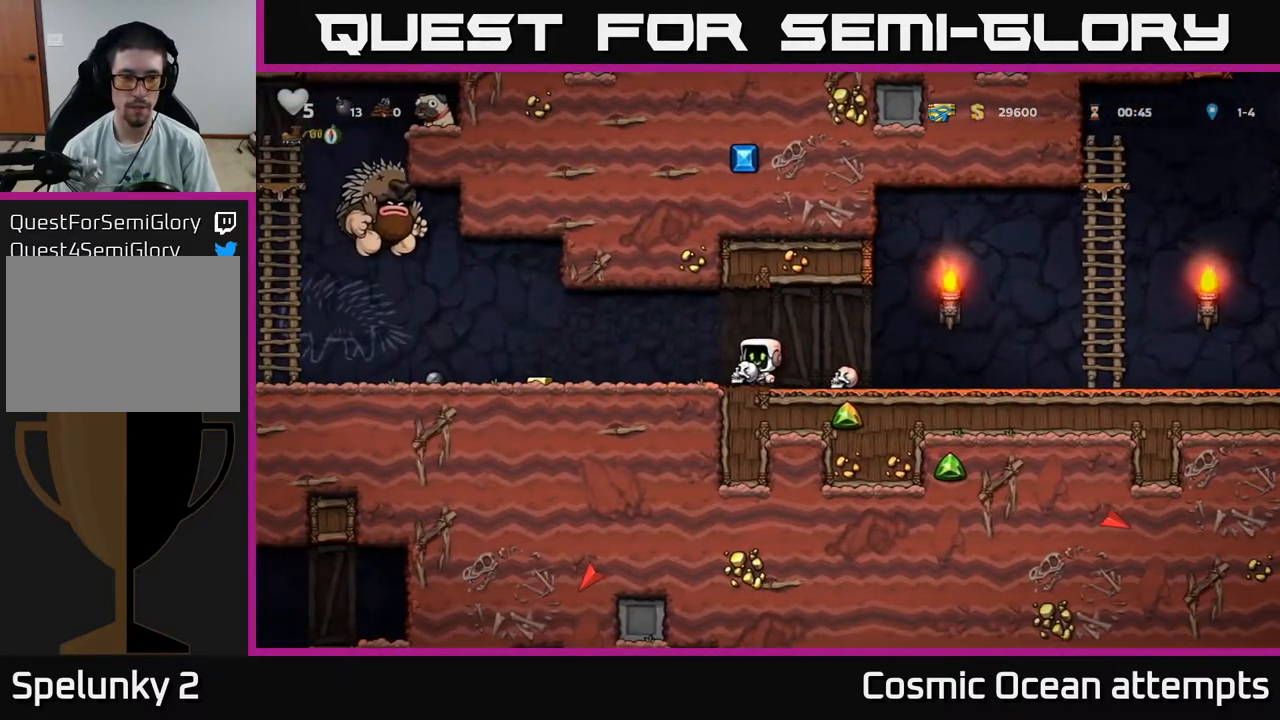
{"buttons": ["DPAD_DOWN"], "right_stick": "center", "events": [[33, "X", "down"], [50, "DPAD_LEFT", "up"], [67, "DPAD_RIGHT", "down"], [100, "X", "up"], [467, "DPAD_DOWN", "down"], [483, "DPAD_RIGHT", "up"]]}
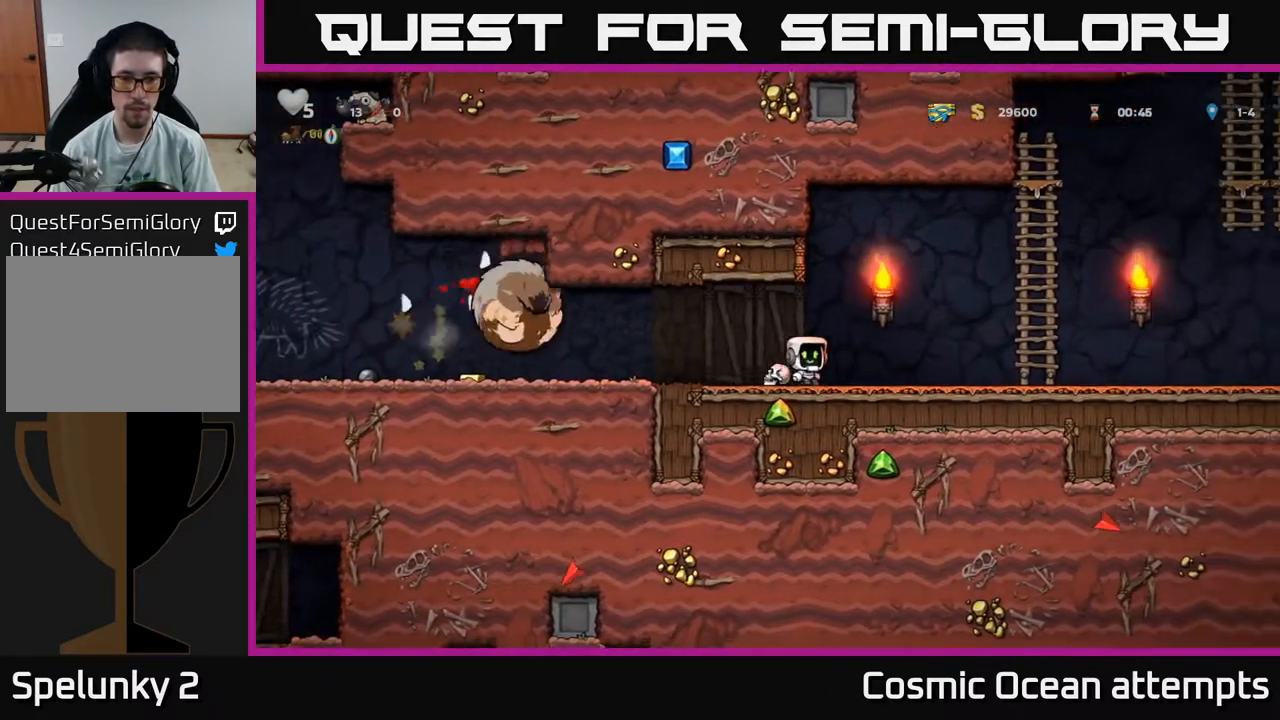
{"buttons": ["A", "DPAD_RIGHT"], "right_stick": "center", "events": [[17, "X", "down"], [83, "DPAD_DOWN", "up"], [83, "DPAD_RIGHT", "down"], [83, "X", "up"], [417, "A", "down"]]}
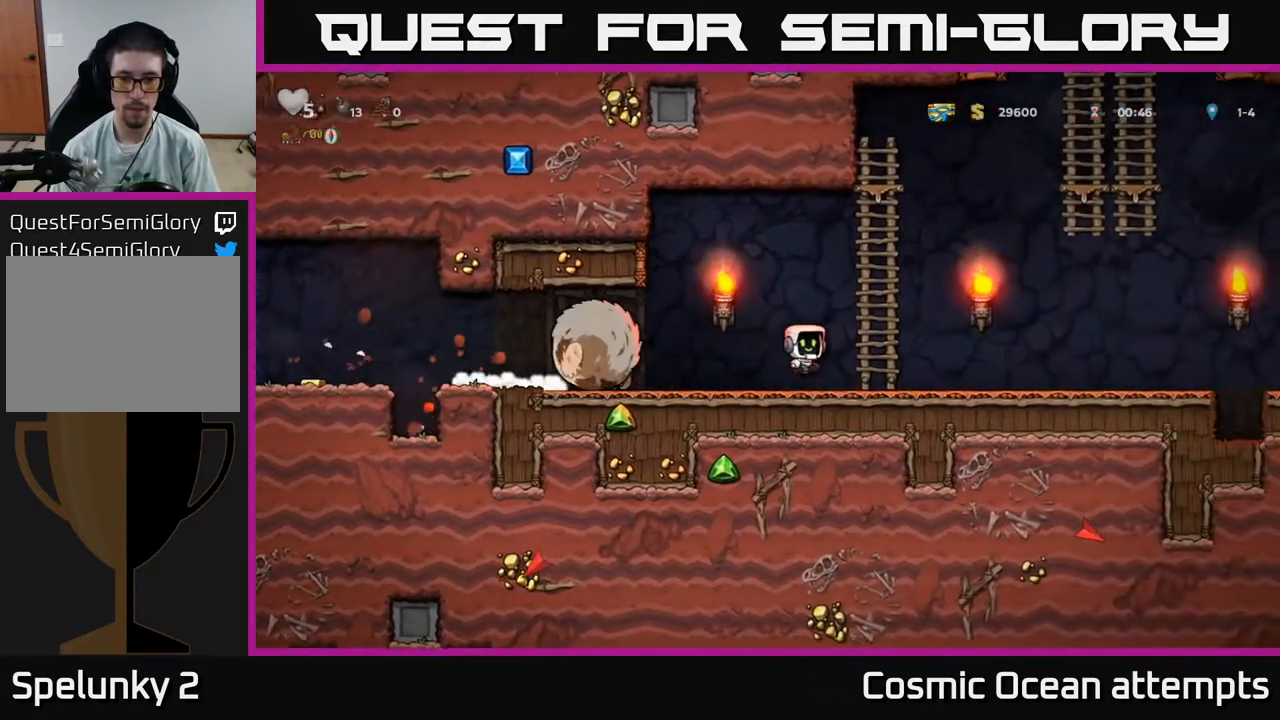
{"buttons": [], "right_stick": "center", "events": [[100, "A", "up"], [100, "DPAD_UP", "down"], [117, "DPAD_RIGHT", "up"], [183, "A", "down"], [183, "DPAD_LEFT", "down"], [250, "DPAD_UP", "up"], [317, "A", "up"], [500, "DPAD_LEFT", "up"]]}
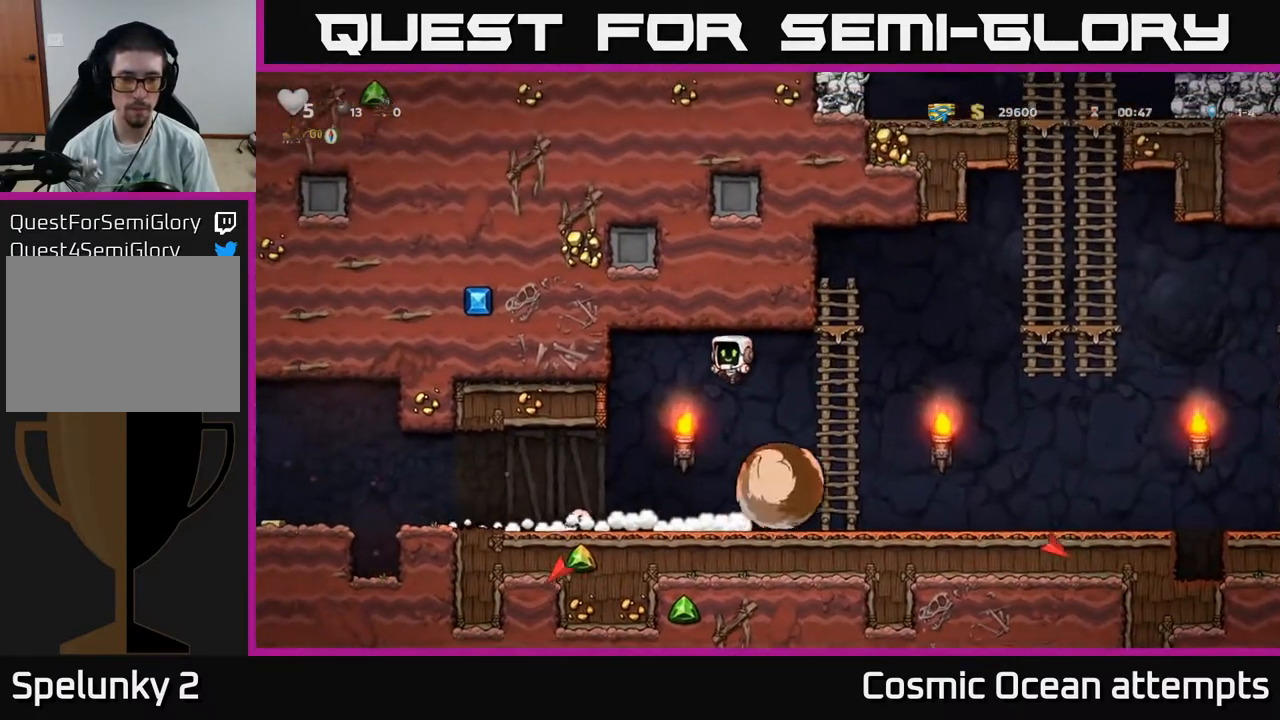
{"buttons": ["DPAD_RIGHT"], "right_stick": "center", "events": [[117, "DPAD_LEFT", "down"], [317, "DPAD_DOWN", "down"], [333, "DPAD_LEFT", "up"], [433, "X", "down"], [467, "DPAD_DOWN", "up"], [467, "DPAD_RIGHT", "down"], [500, "X", "up"]]}
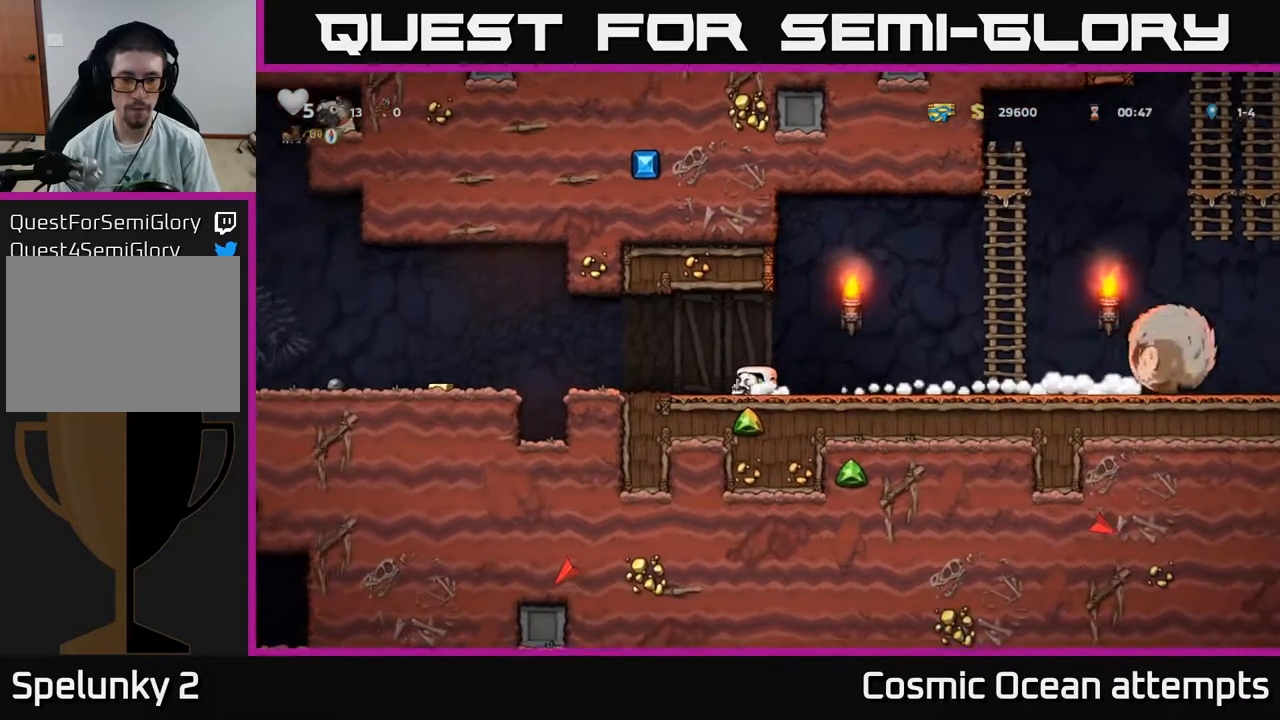
{"buttons": ["DPAD_RIGHT"], "right_stick": "center", "events": []}
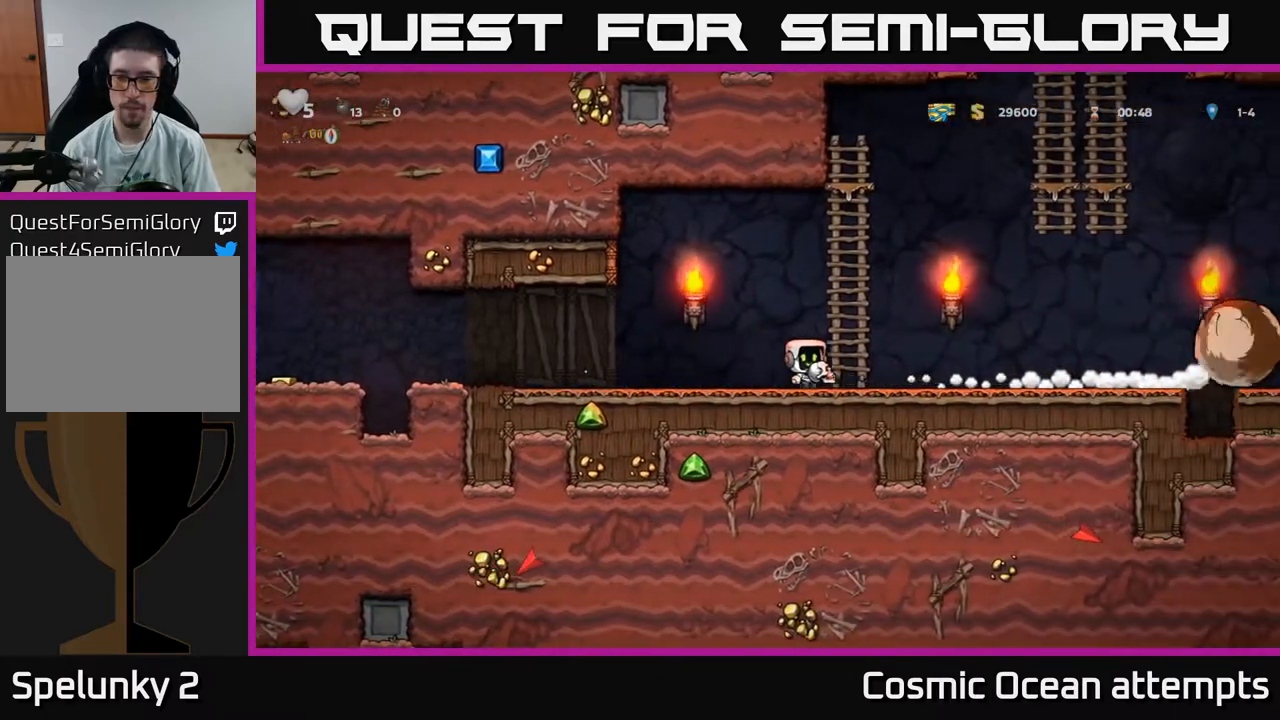
{"buttons": ["DPAD_RIGHT"], "right_stick": "center", "events": []}